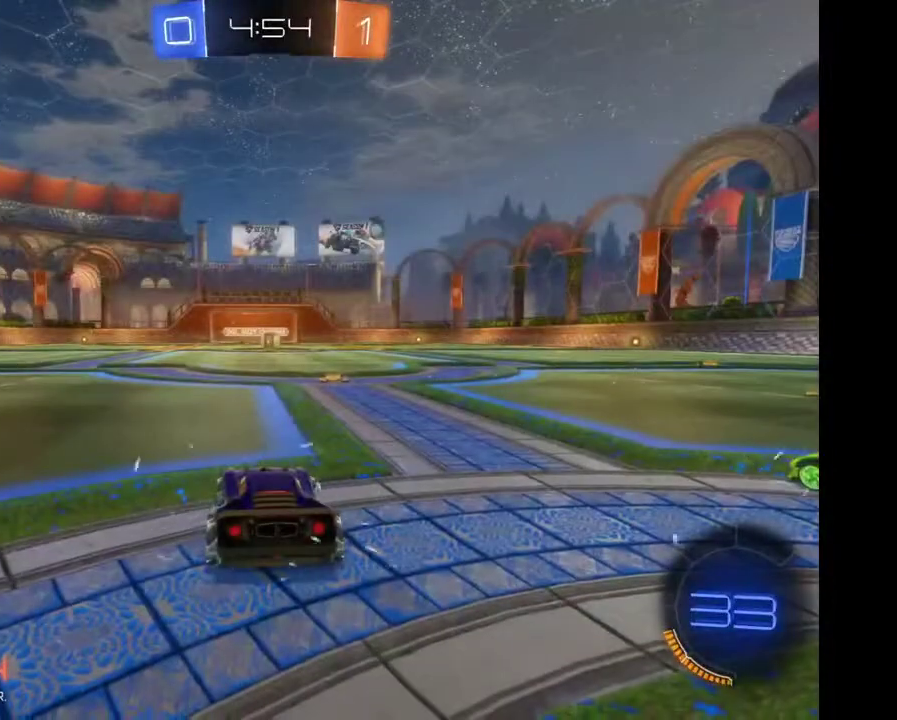
Gameplay with a controller (Xbox layout); each line is a JSON object with the inputs held at the frame after it. "events" lists button and stick changes between this image and that frame as [ms after this image, input, new state], when the widget could be followed in between. Not read: L3 R3.
{"buttons": ["R2"], "left_stick": "right", "right_stick": "center", "events": [[67, "left_stick", "right"], [267, "left_stick", "center"], [400, "left_stick", "right"]]}
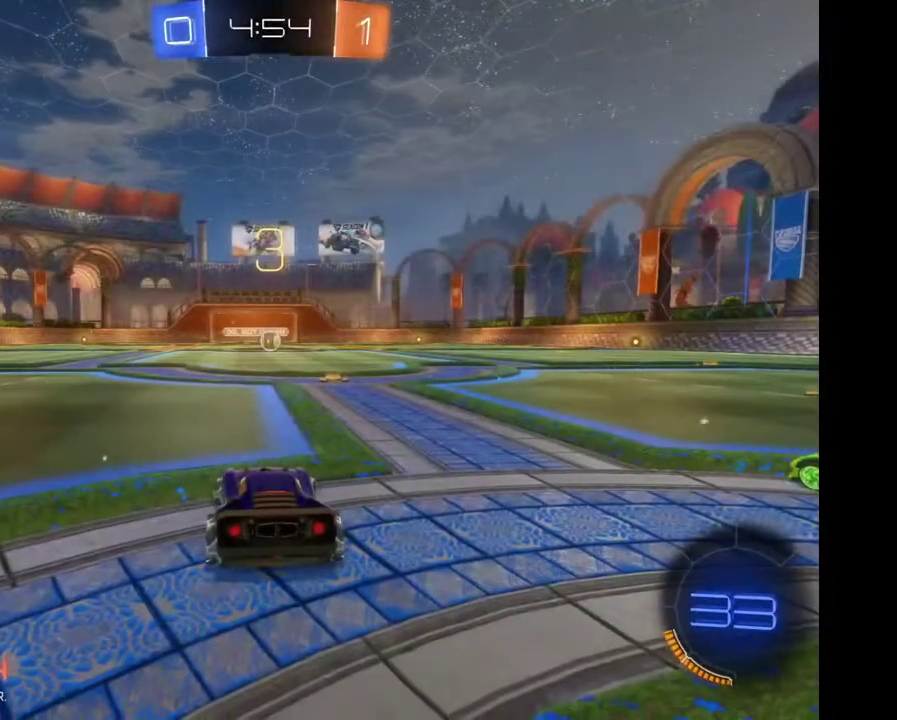
{"buttons": ["R2"], "left_stick": "up-right", "right_stick": "center", "events": [[333, "left_stick", "up-right"]]}
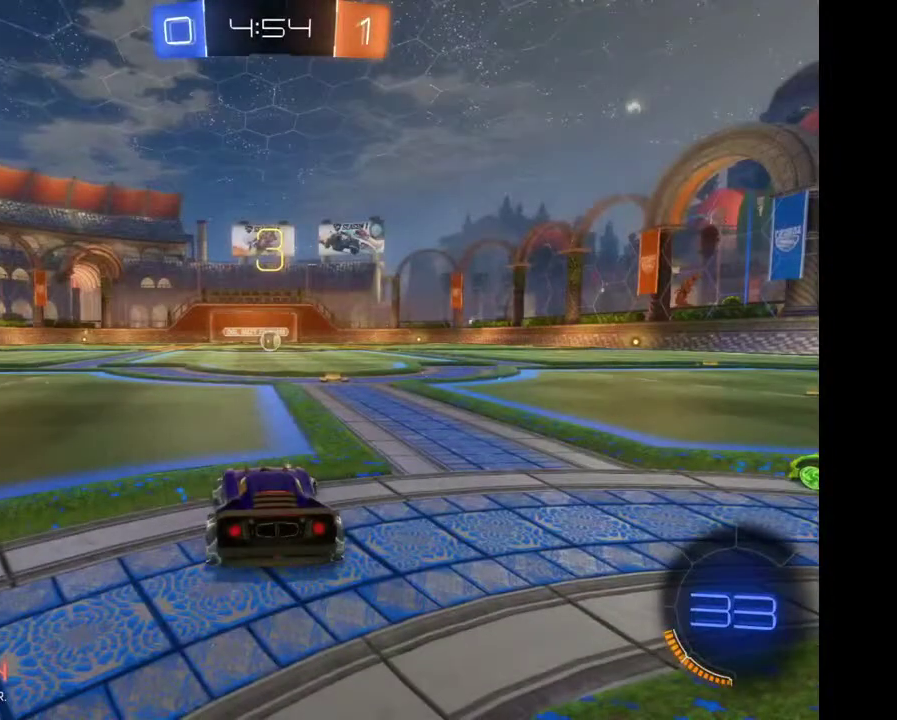
{"buttons": ["R2"], "left_stick": "up-right", "right_stick": "center", "events": []}
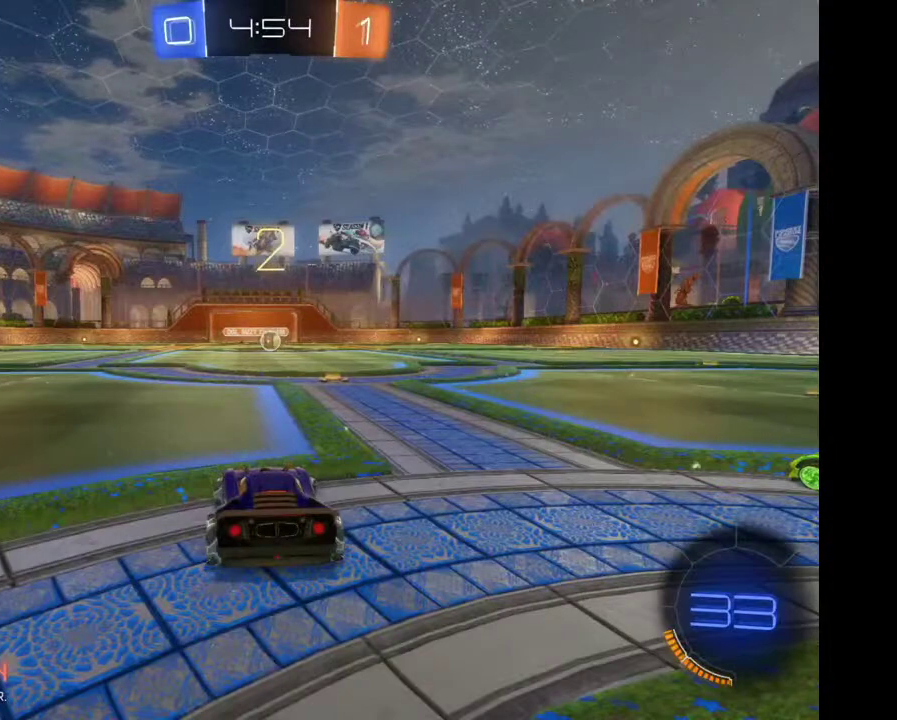
{"buttons": ["R2"], "left_stick": "right", "right_stick": "center", "events": [[100, "left_stick", "right"], [300, "left_stick", "center"], [500, "left_stick", "right"]]}
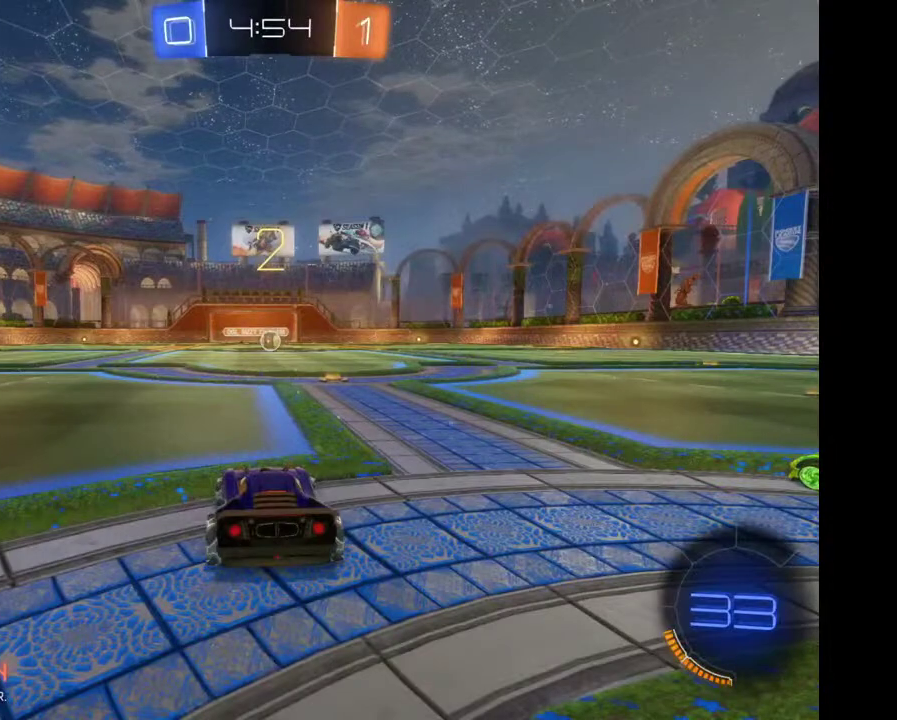
{"buttons": ["R2"], "left_stick": "right", "right_stick": "center", "events": [[200, "left_stick", "center"], [300, "left_stick", "right"]]}
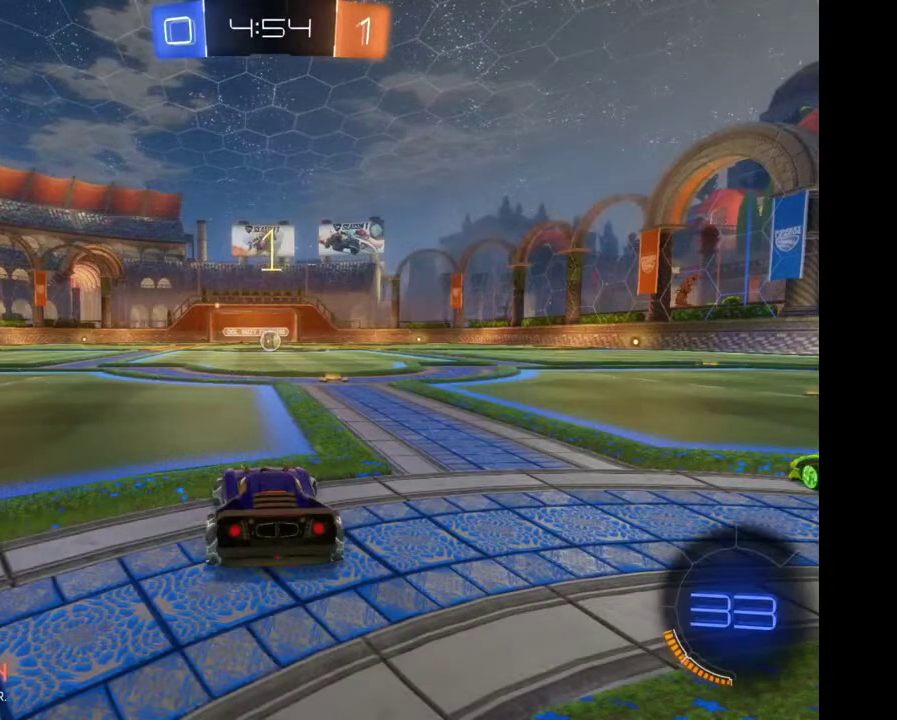
{"buttons": ["R2"], "left_stick": "right", "right_stick": "center", "events": []}
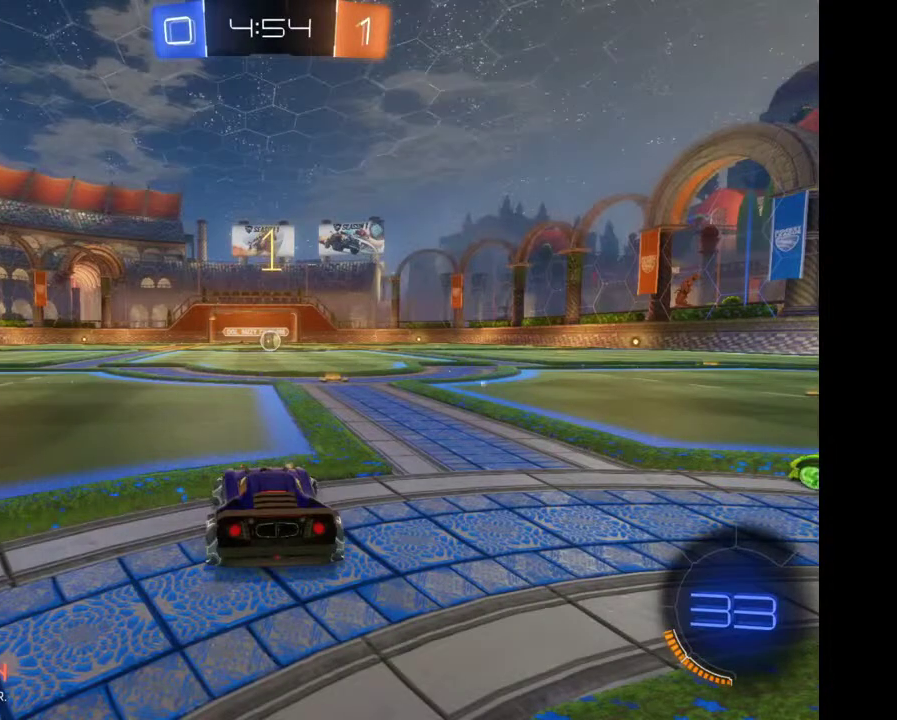
{"buttons": ["R2"], "left_stick": "center", "right_stick": "center", "events": [[300, "left_stick", "center"]]}
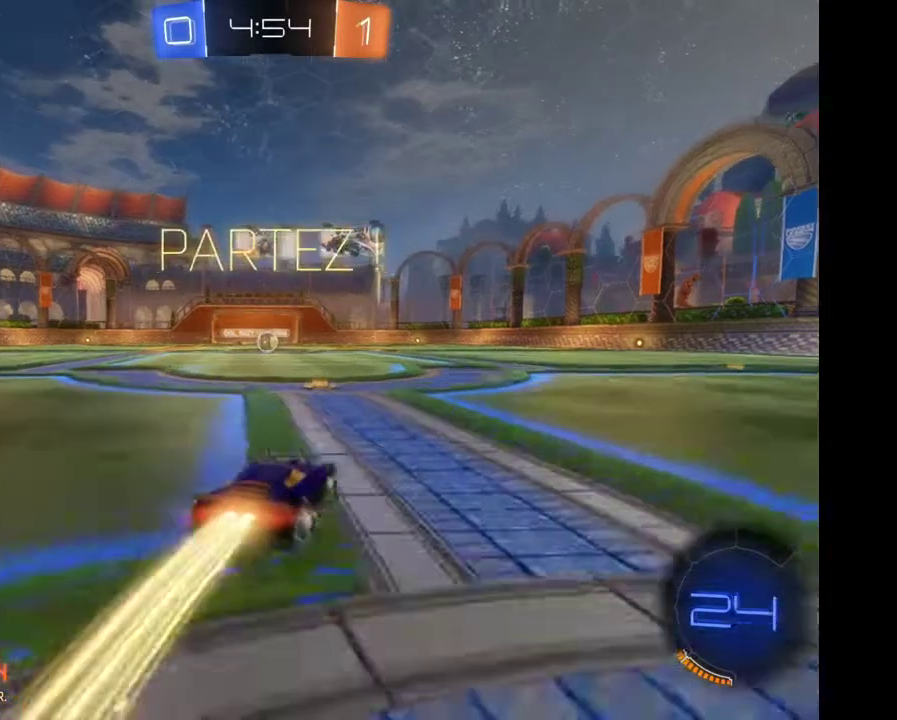
{"buttons": ["R2"], "left_stick": "center", "right_stick": "center", "events": [[233, "left_stick", "left"], [400, "left_stick", "center"]]}
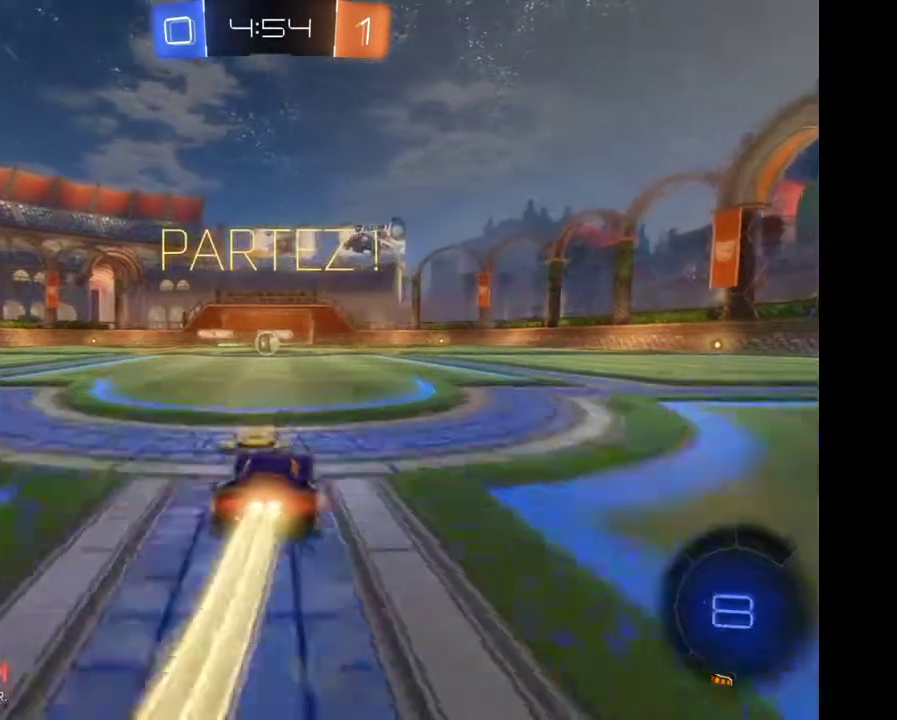
{"buttons": ["R2"], "left_stick": "center", "right_stick": "center"}
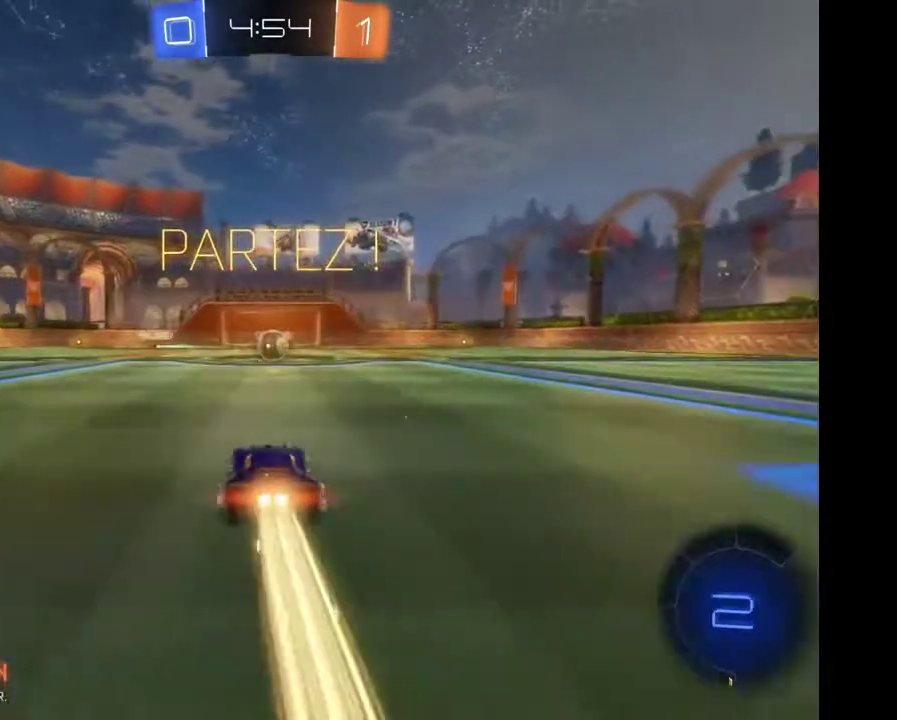
{"buttons": ["R2"], "left_stick": "center", "right_stick": "center", "events": []}
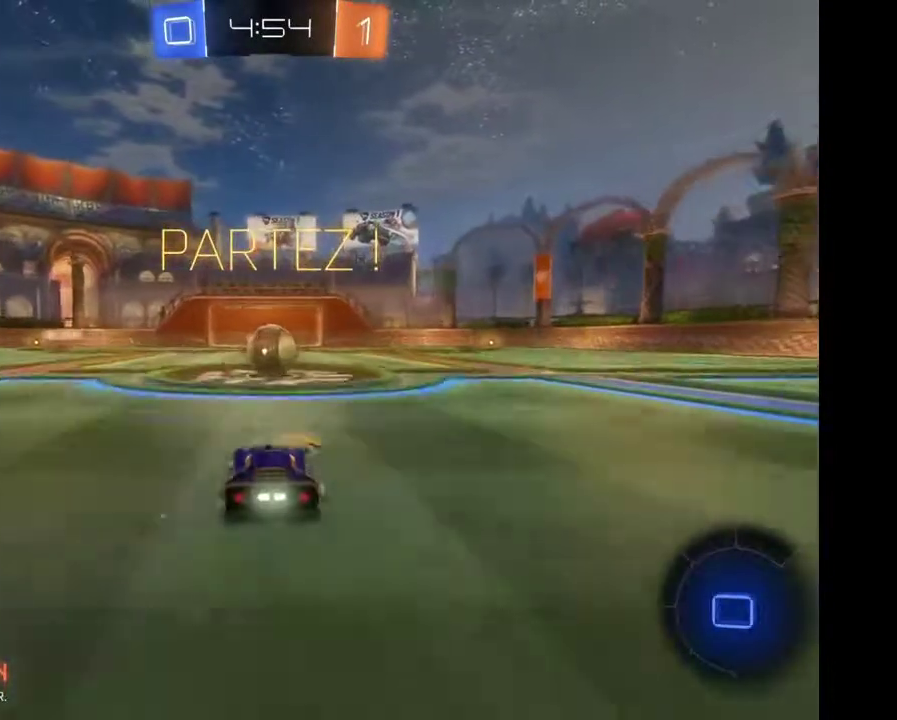
{"buttons": ["R2"], "left_stick": "center", "right_stick": "center", "events": [[167, "A", "down"], [167, "left_stick", "up"], [367, "A", "up"], [400, "left_stick", "center"]]}
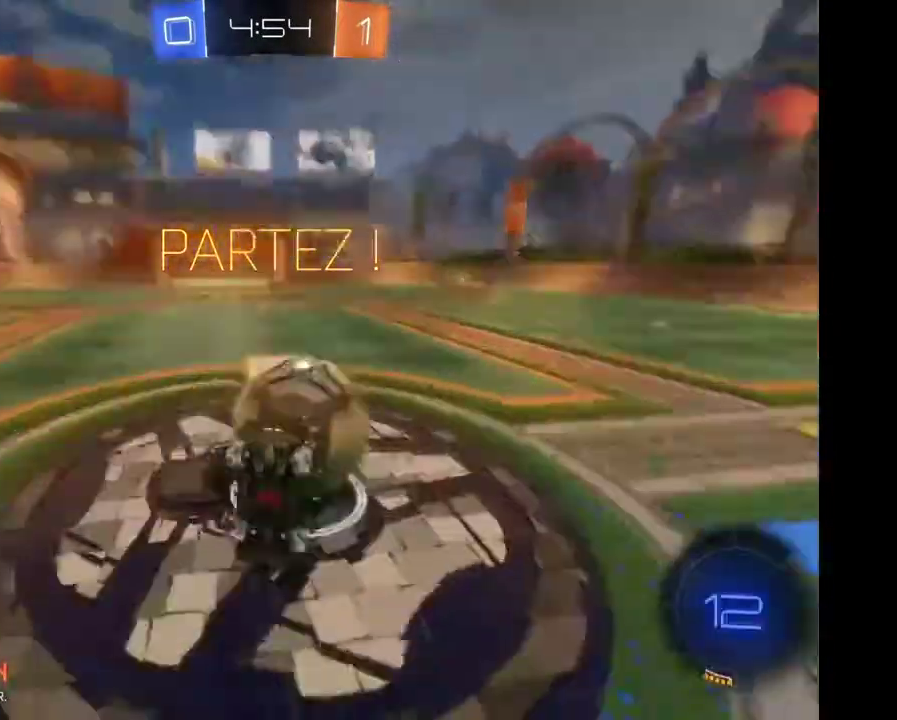
{"buttons": ["R2"], "left_stick": "center", "right_stick": "center", "events": []}
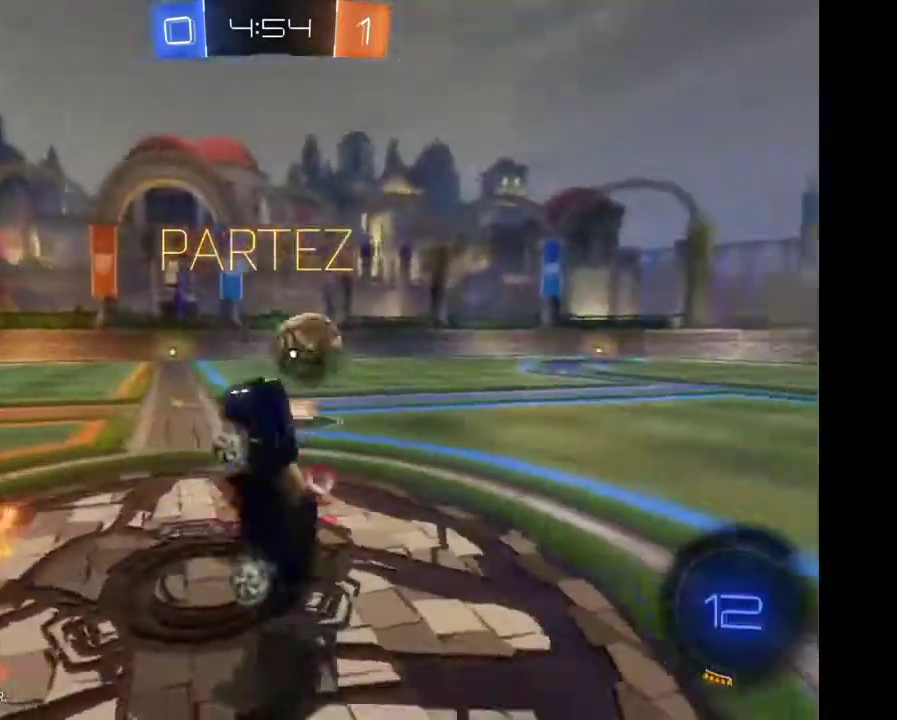
{"buttons": ["R2"], "left_stick": "right", "right_stick": "center", "events": [[433, "left_stick", "right"]]}
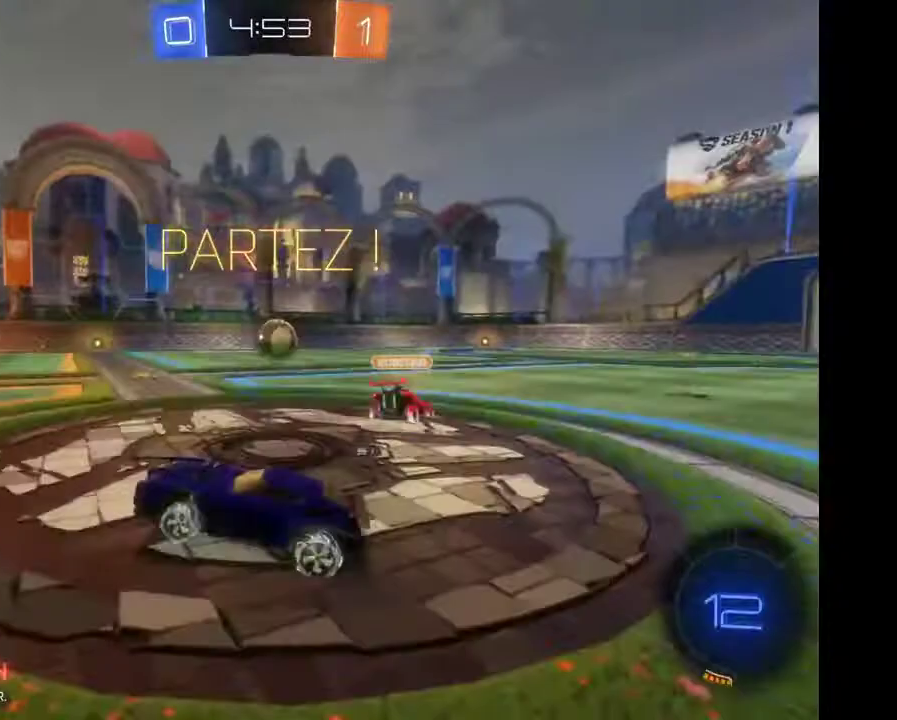
{"buttons": ["R2"], "left_stick": "right", "right_stick": "center", "events": []}
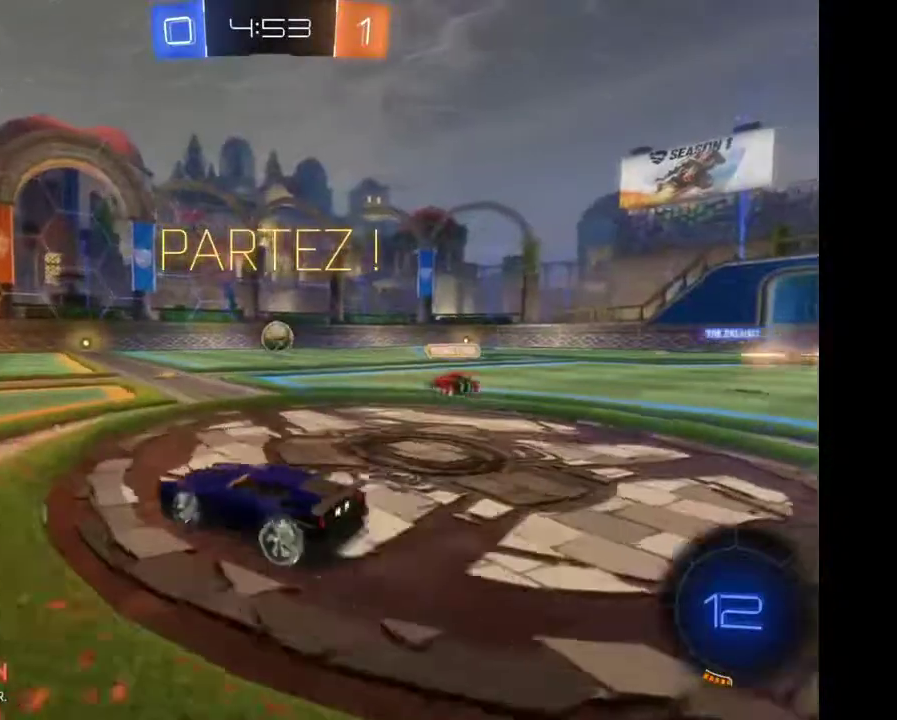
{"buttons": ["R2"], "left_stick": "center", "right_stick": "center", "events": [[200, "left_stick", "up-right"], [300, "left_stick", "up"], [400, "left_stick", "center"]]}
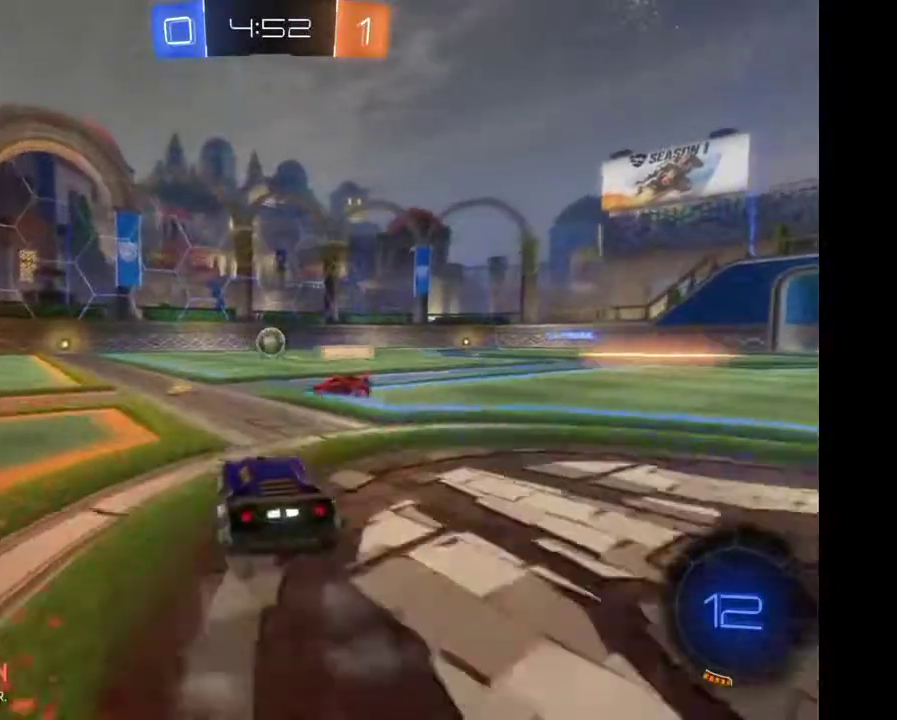
{"buttons": ["R2"], "left_stick": "center", "right_stick": "center", "events": []}
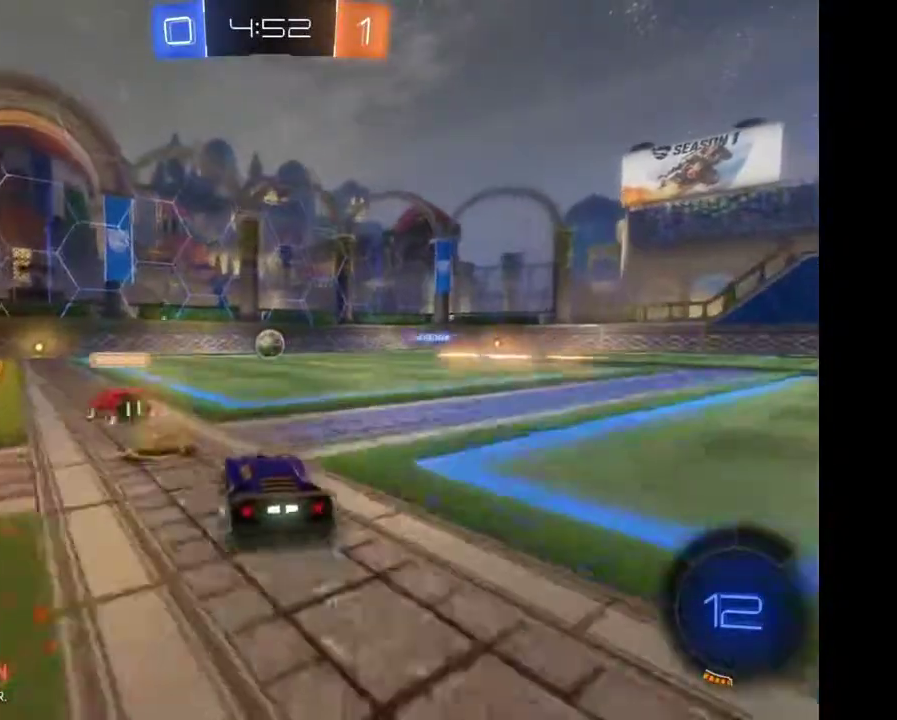
{"buttons": ["R2"], "left_stick": "center", "right_stick": "center", "events": [[233, "left_stick", "right"], [400, "left_stick", "center"]]}
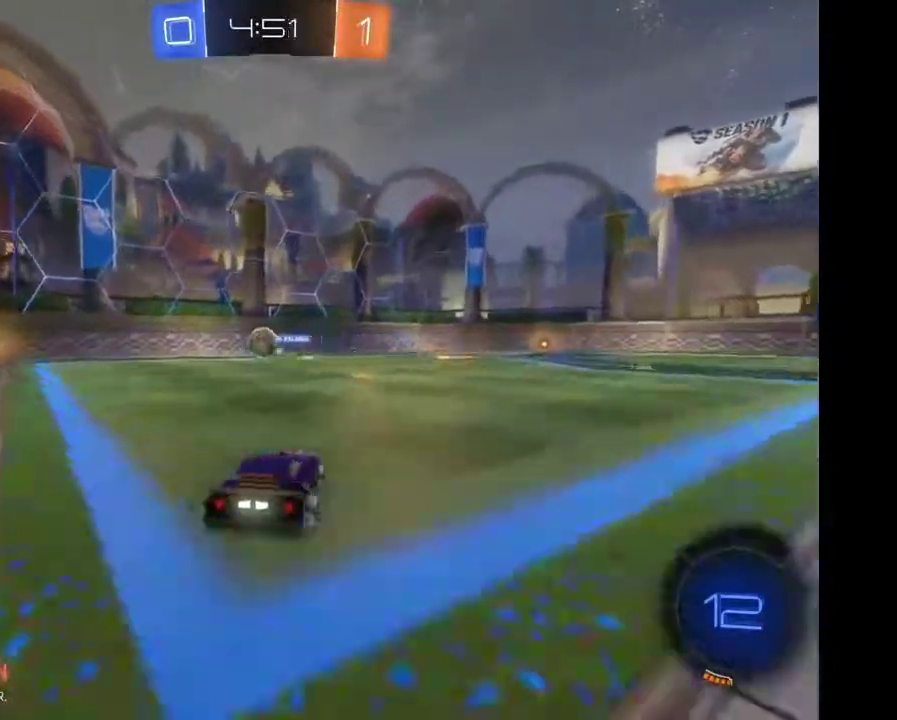
{"buttons": ["R2"], "left_stick": "center", "right_stick": "center", "events": []}
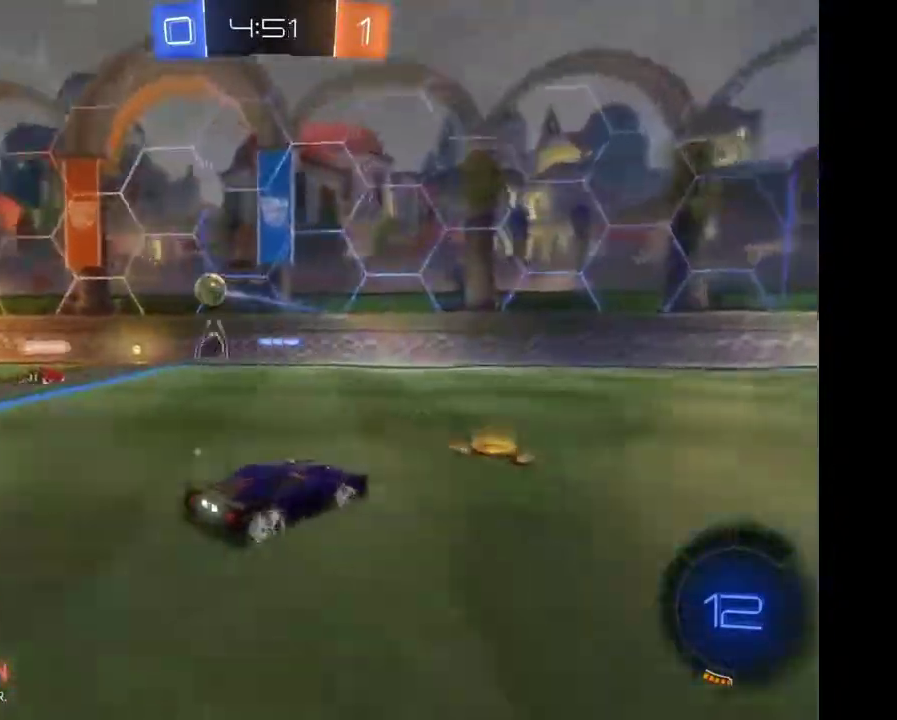
{"buttons": ["R2"], "left_stick": "left", "right_stick": "center"}
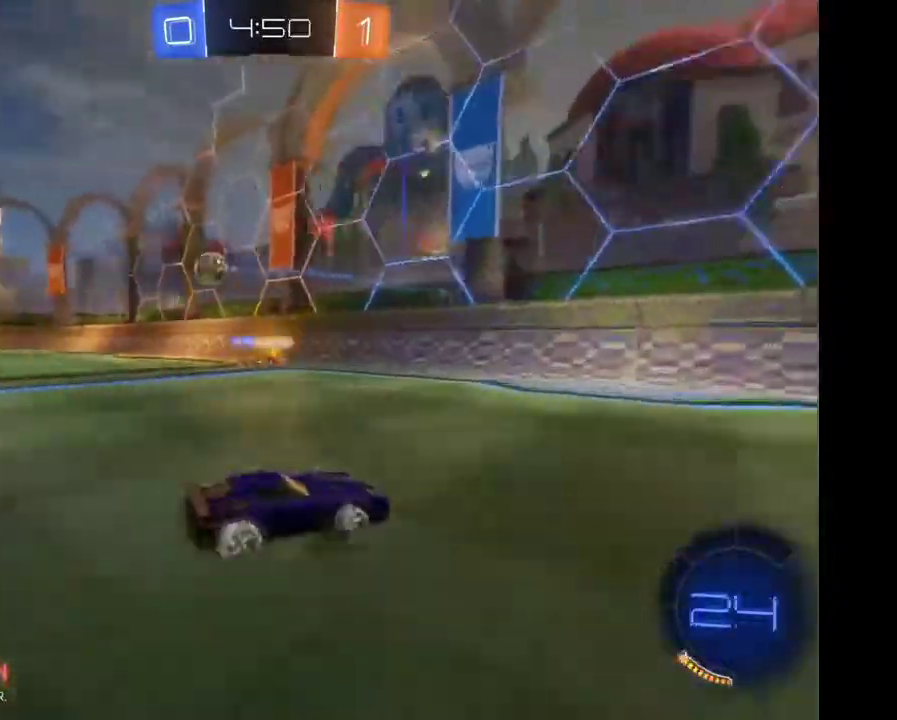
{"buttons": ["R2"], "left_stick": "right", "right_stick": "center"}
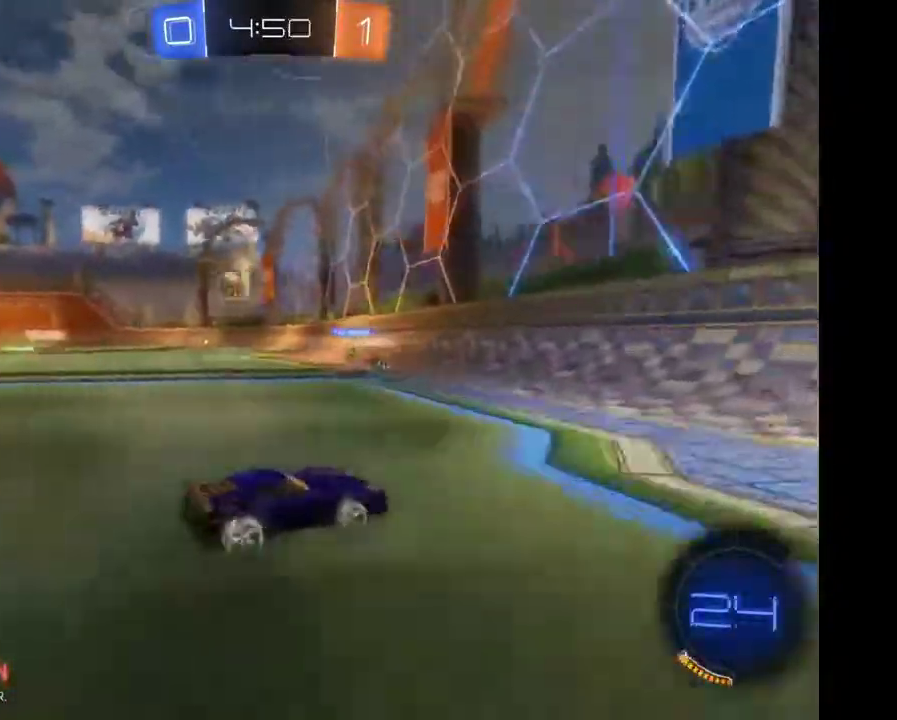
{"buttons": ["R2"], "left_stick": "right", "right_stick": "center", "events": [[100, "Y", "down"], [200, "Y", "up"]]}
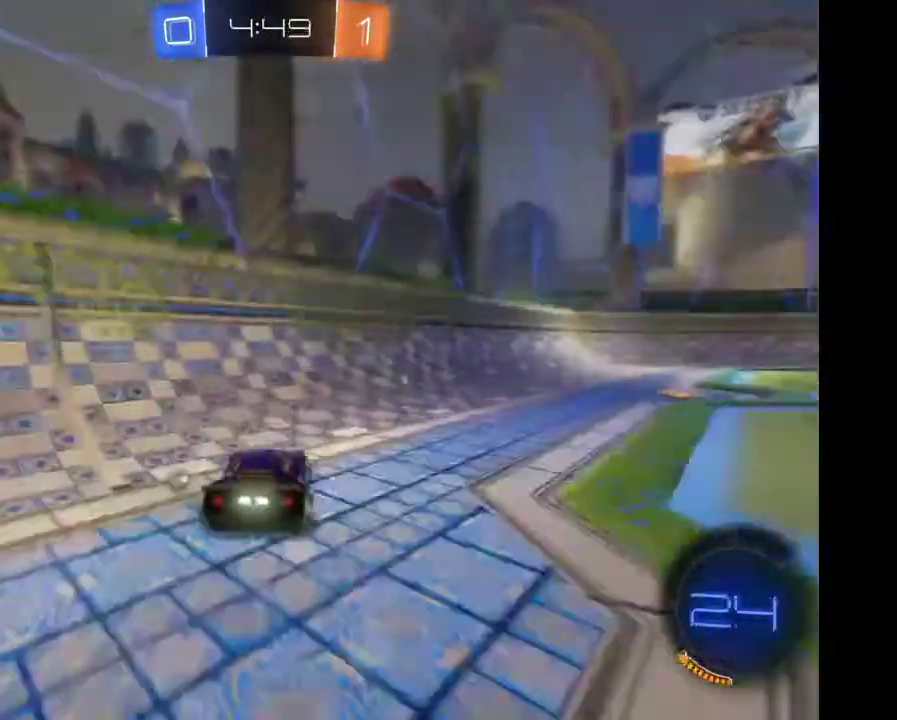
{"buttons": ["R2"], "left_stick": "right", "right_stick": "center", "events": []}